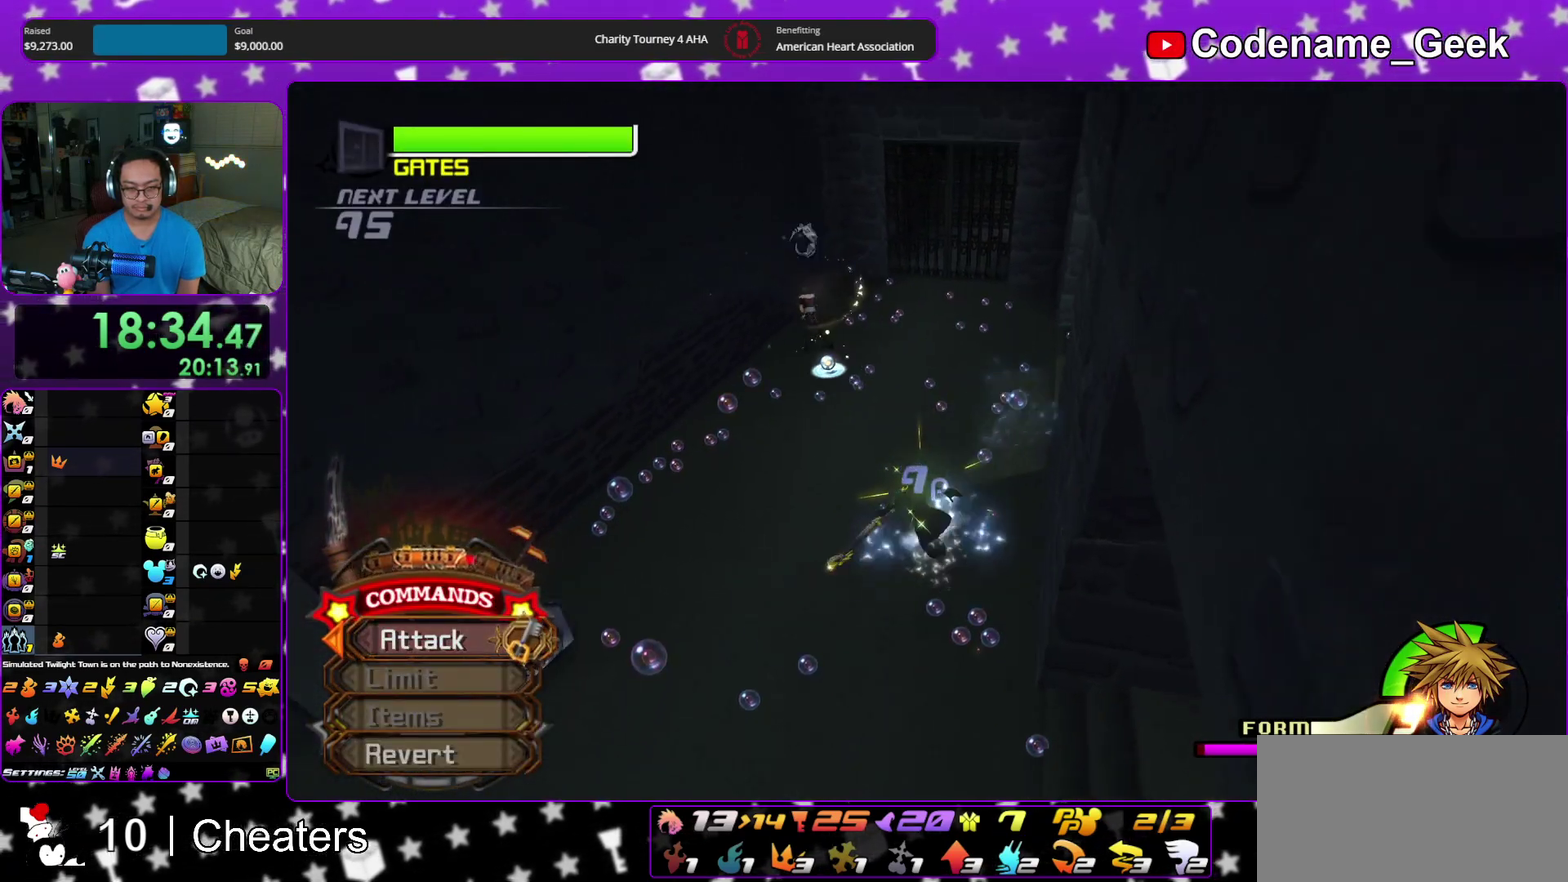
Gameplay with a controller (Nintendo layout); each line is a JSON object with the inputs held at the frame after it (dt_ms = milliseconds from this image to that frame). "events" lists button and stick changes between this image and that frame as [ms after this image, input, new state], when the widget could be followed in between. This overlay highlights the sticks when they move; stick clicks (L3 R3) are not distinguishable. Not read: HOME L3 R3 START.
{"dt_ms": 500, "buttons": [], "left_stick": "up", "right_stick": "center", "events": []}
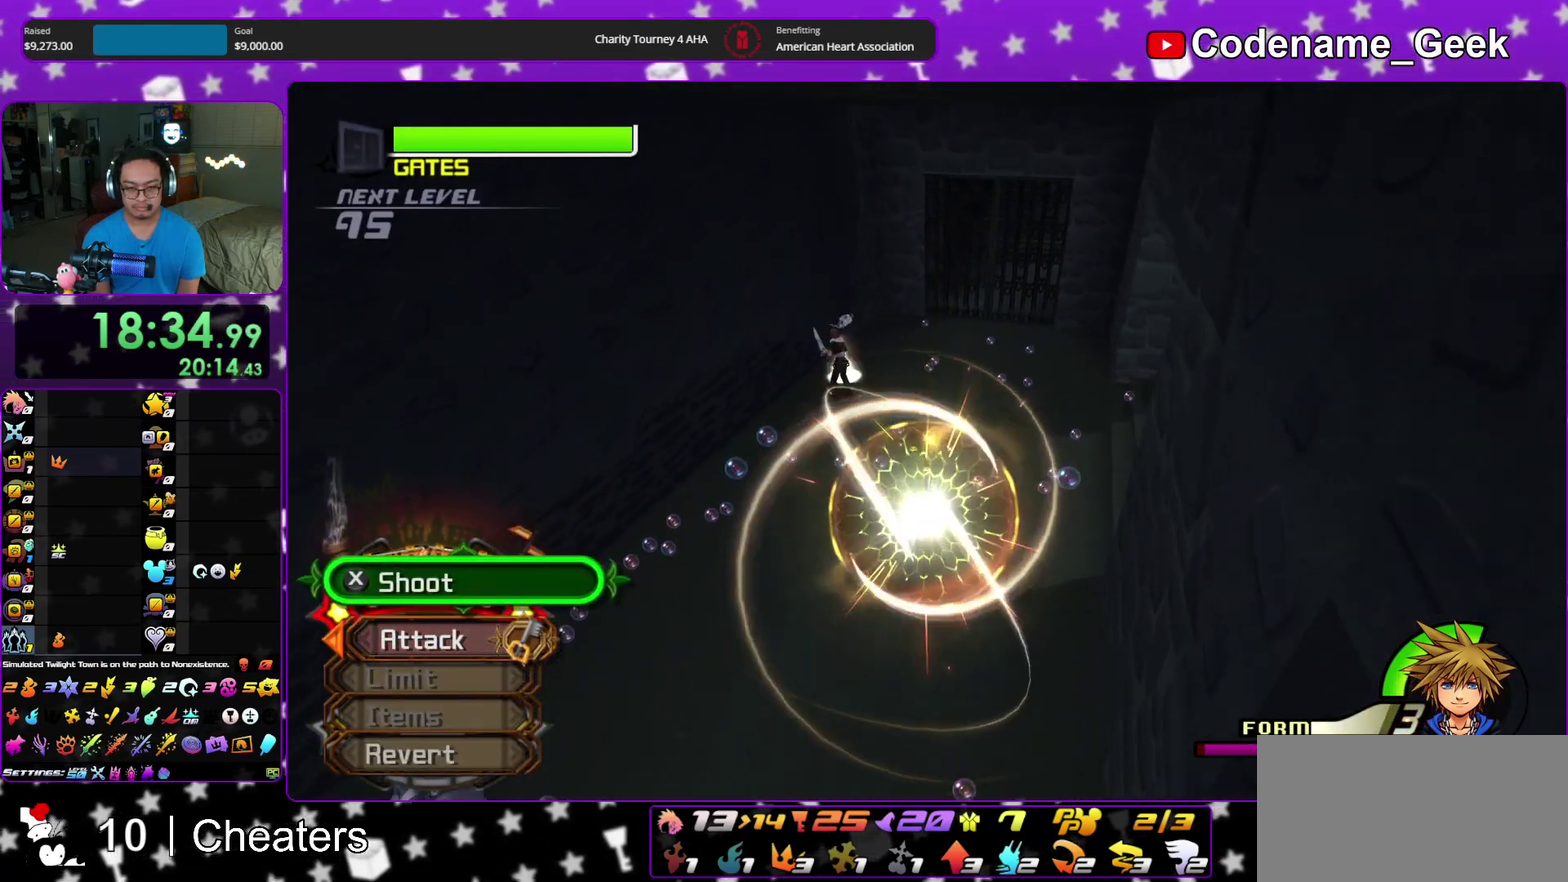
{"dt_ms": 700, "buttons": [], "left_stick": "center", "right_stick": "left"}
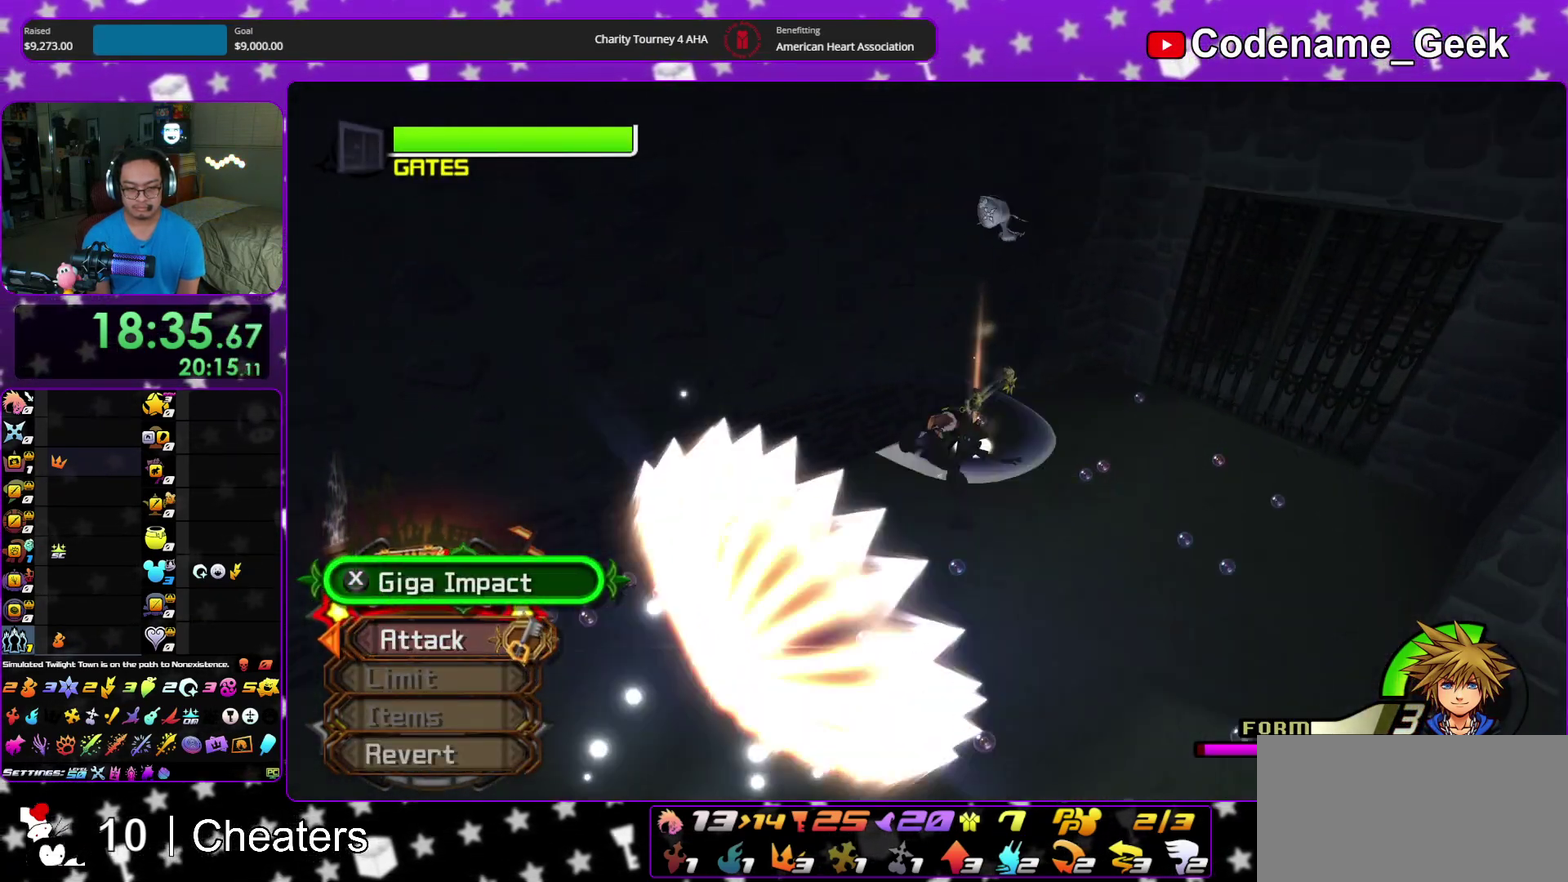
{"dt_ms": 300, "buttons": [], "left_stick": "center", "right_stick": "left", "events": []}
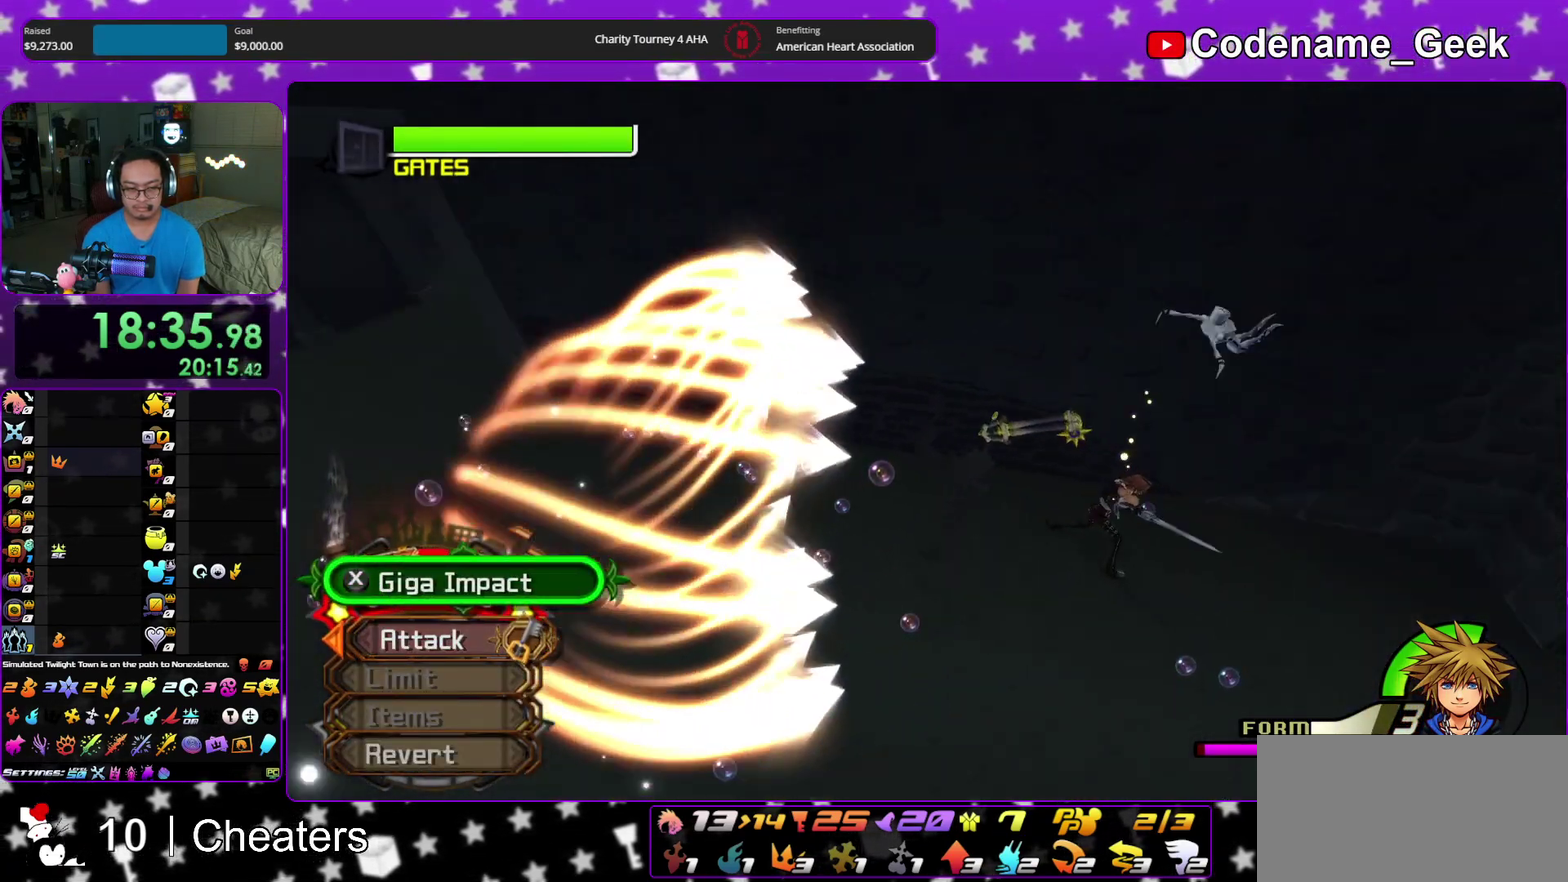
{"dt_ms": 500, "buttons": [], "left_stick": "center", "right_stick": "center", "events": [[33, "right_stick", "center"]]}
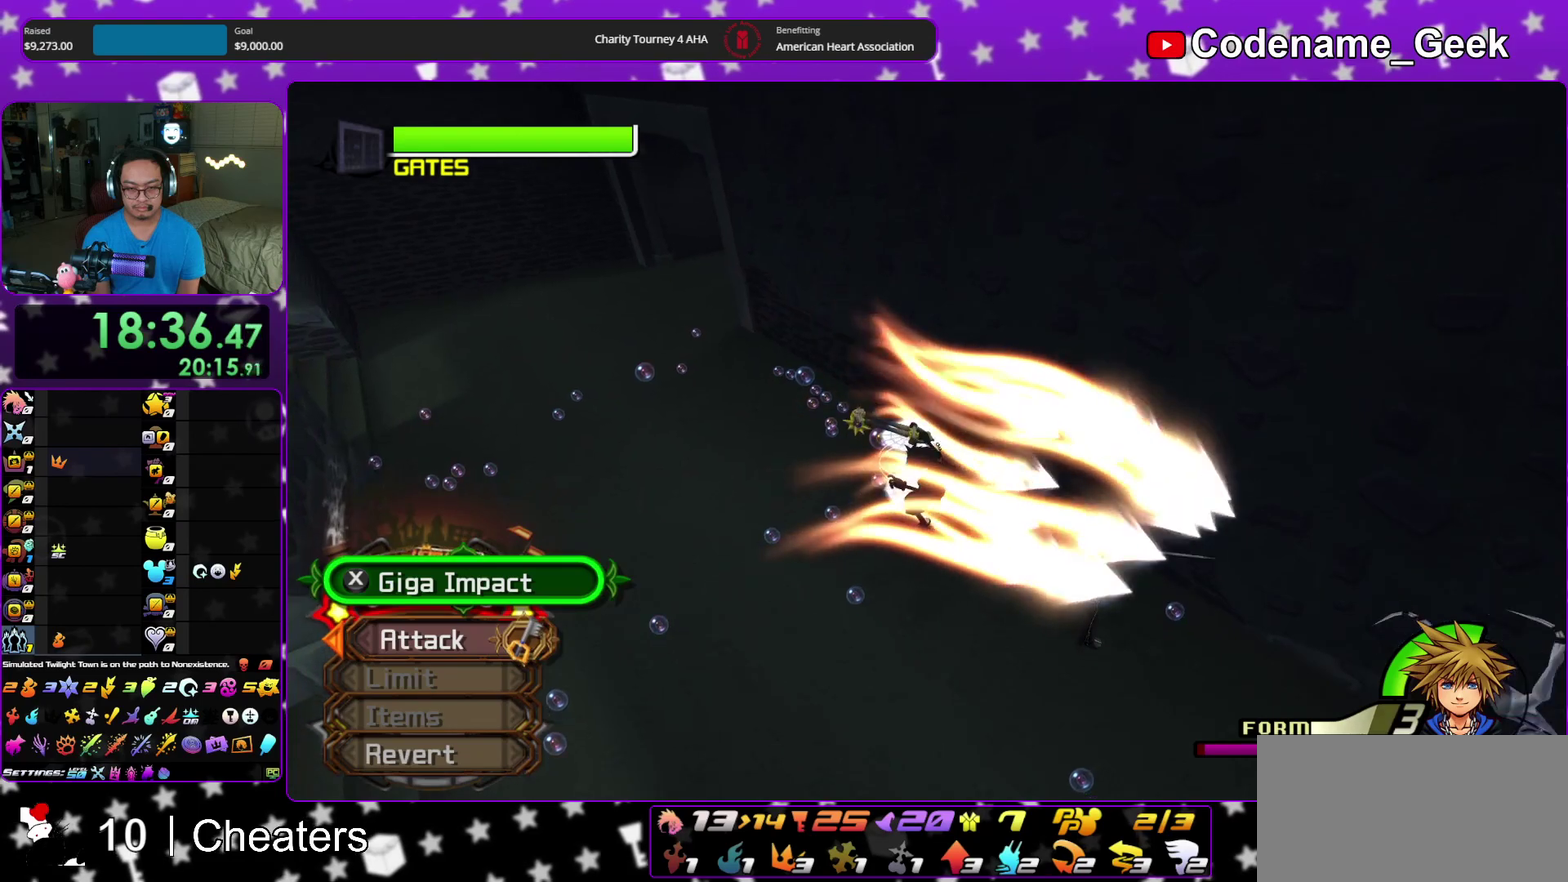
{"dt_ms": 300, "buttons": [], "left_stick": "down-left", "right_stick": "center", "events": [[167, "right_stick", "right"], [267, "right_stick", "center"], [283, "left_stick", "down-left"]]}
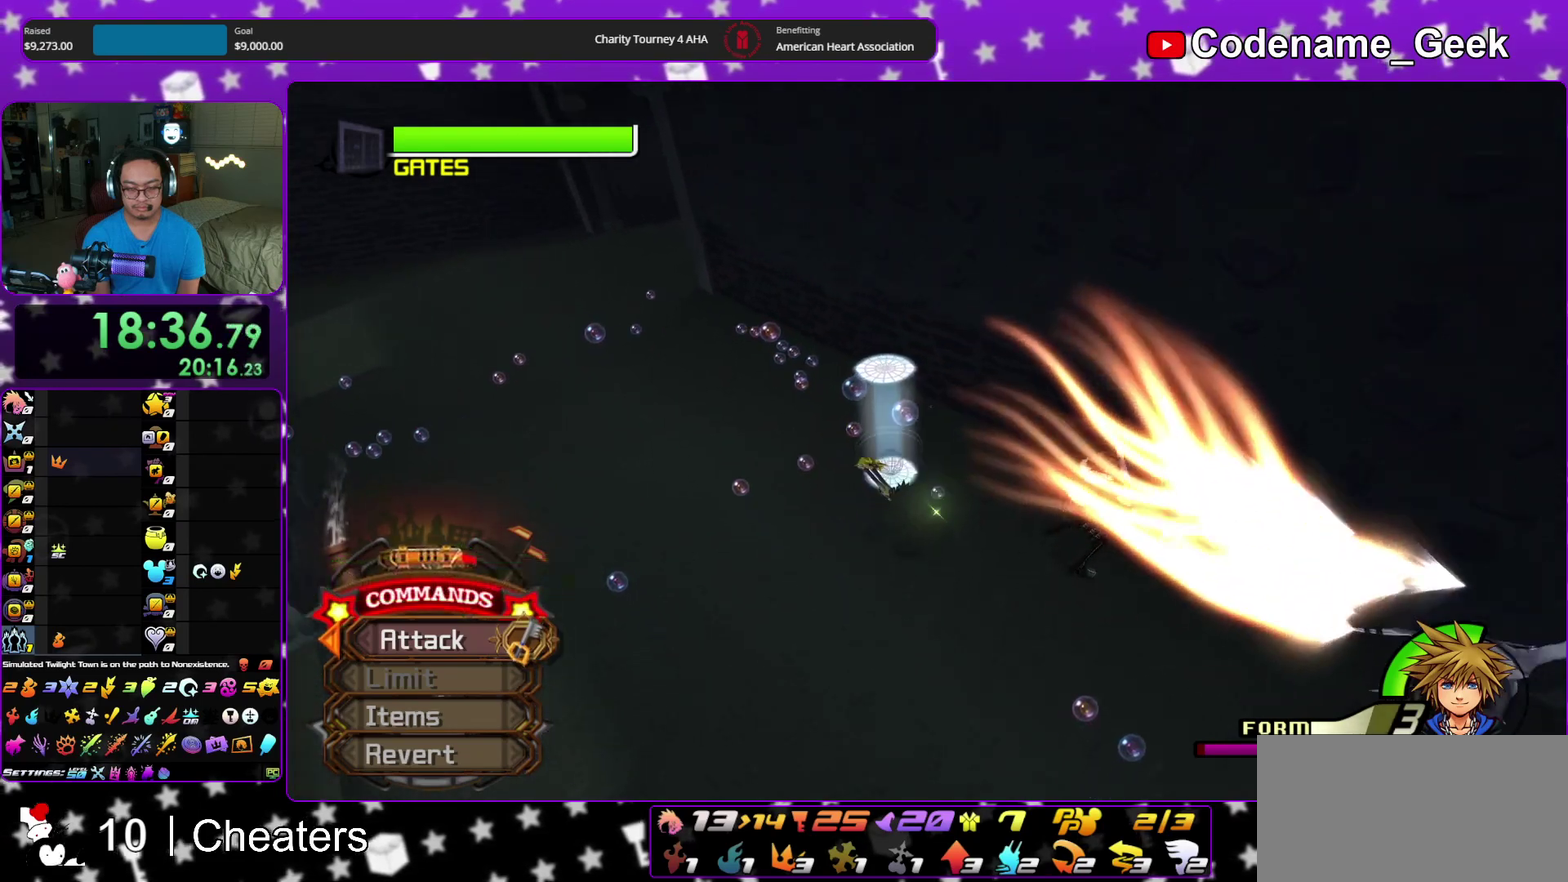
{"dt_ms": 900, "buttons": [], "left_stick": "down-left", "right_stick": "right", "events": [[67, "right_stick", "right"], [200, "right_stick", "center"], [683, "left_stick", "down"], [750, "left_stick", "down-left"], [850, "right_stick", "right"]]}
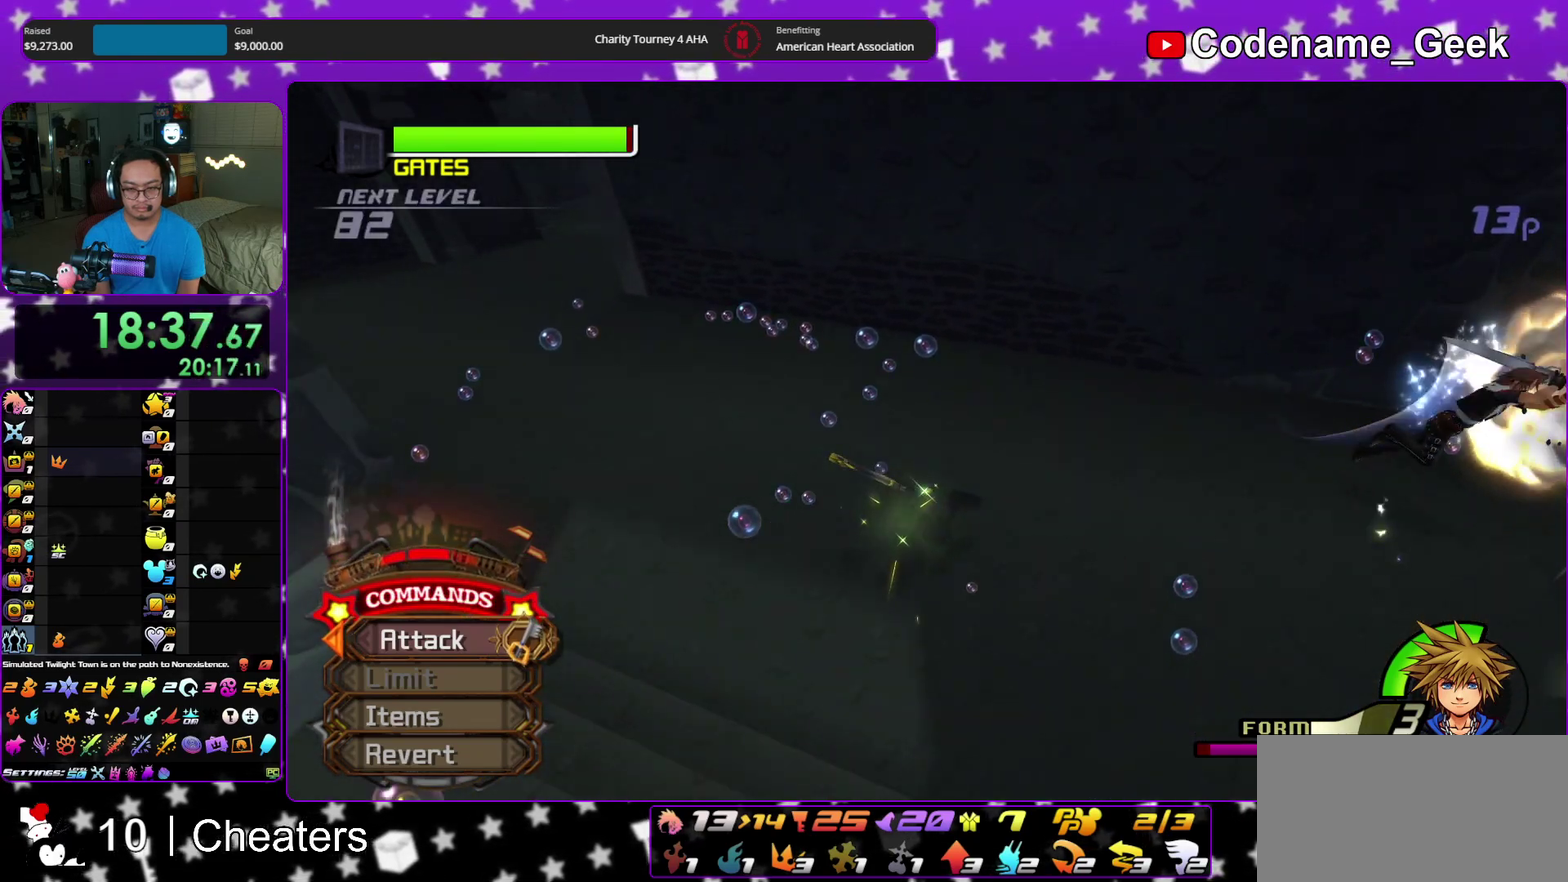
{"dt_ms": 300, "buttons": [], "left_stick": "left", "right_stick": "center", "events": [[167, "right_stick", "center"], [250, "left_stick", "left"]]}
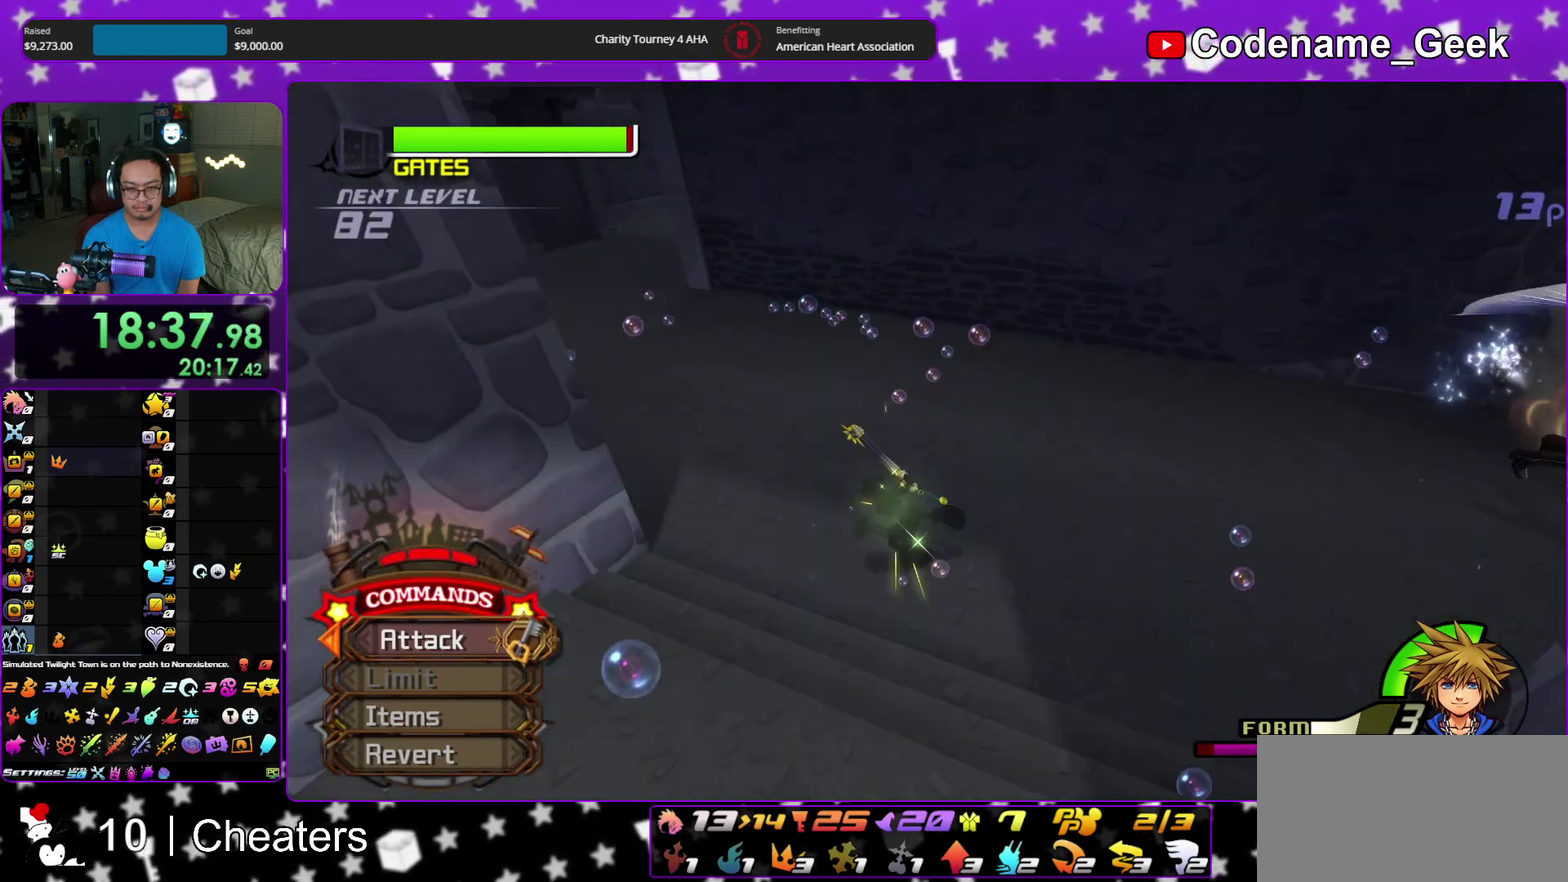
{"dt_ms": 600, "buttons": ["A"], "left_stick": "up-right", "right_stick": "center", "events": [[33, "left_stick", "up-left"], [67, "right_stick", "right"], [150, "left_stick", "up"], [300, "left_stick", "up-right"], [317, "A", "down"], [400, "A", "up"], [533, "A", "down"], [583, "right_stick", "center"]]}
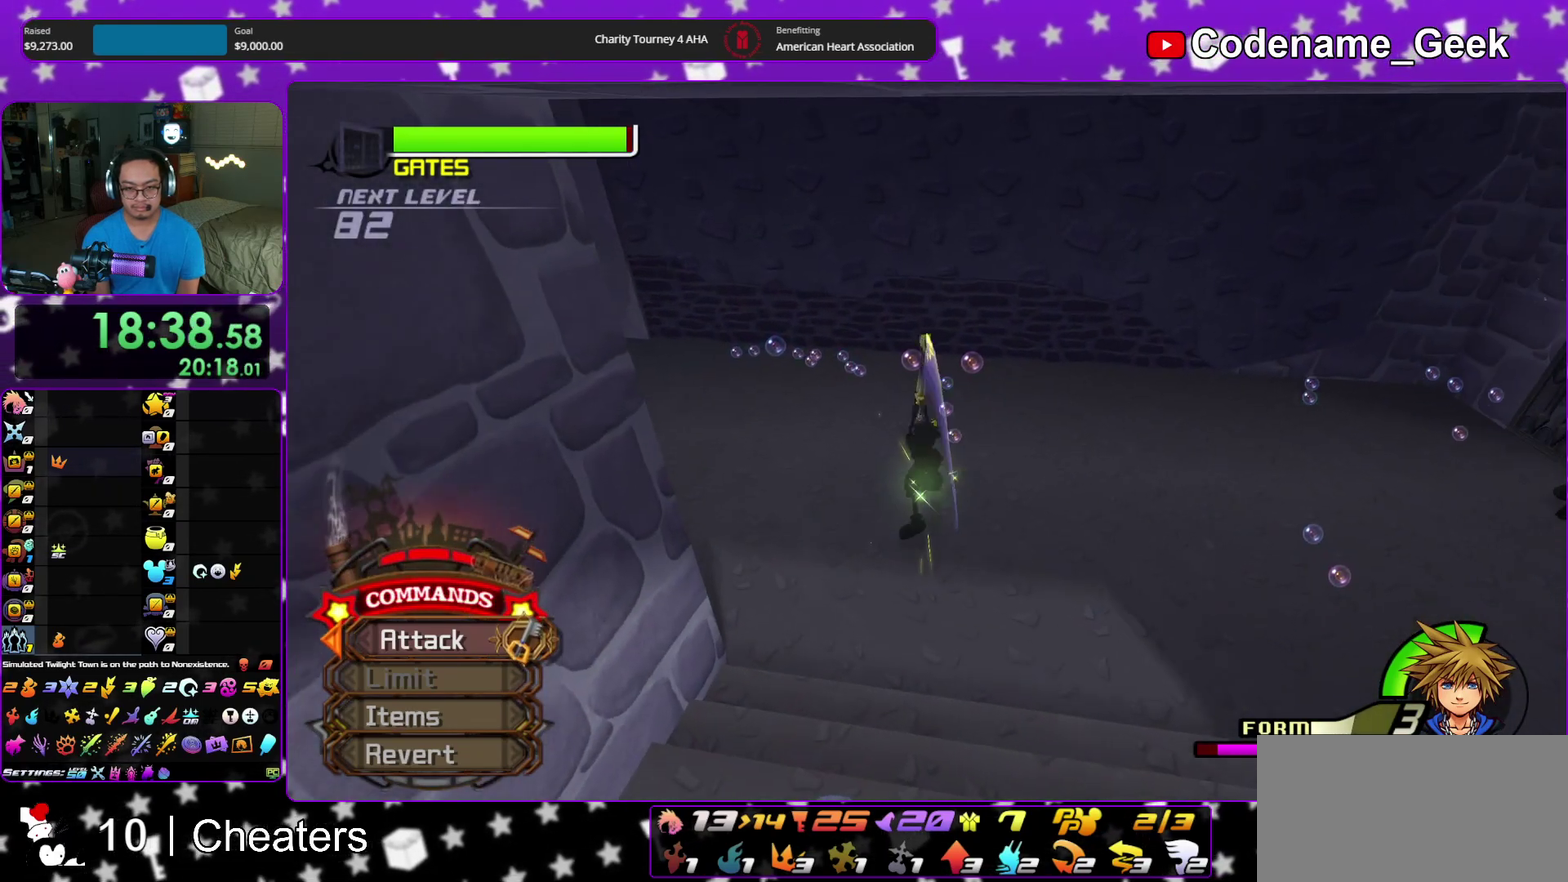
{"dt_ms": 400, "buttons": [], "left_stick": "center", "right_stick": "center", "events": [[33, "A", "up"], [33, "left_stick", "center"], [133, "DPAD_UP", "down"], [217, "DPAD_UP", "up"], [233, "A", "down"], [317, "A", "up"]]}
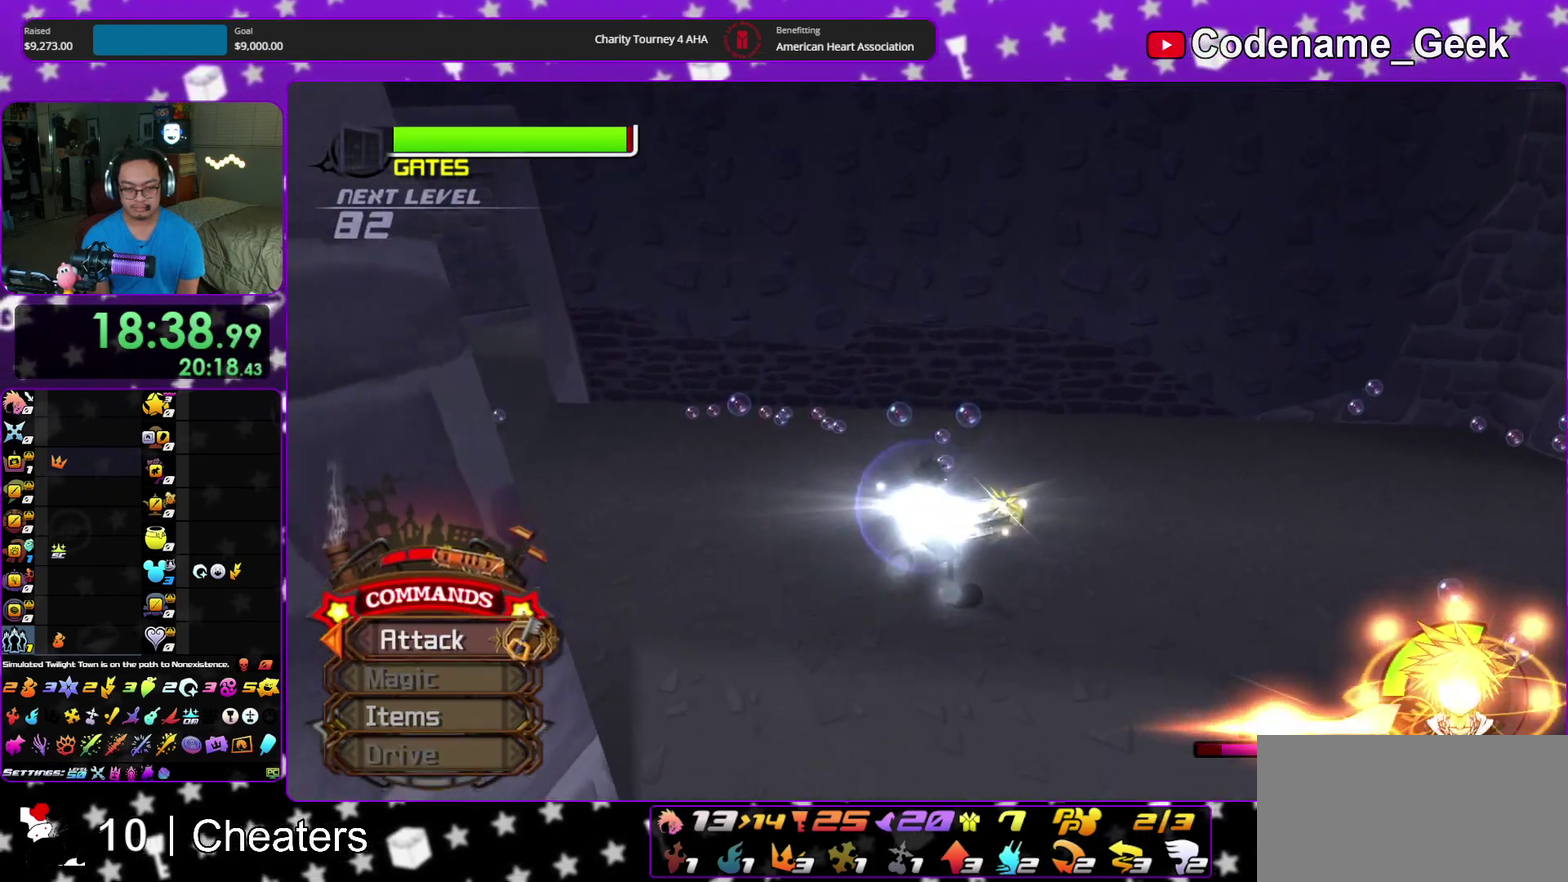
{"dt_ms": 500, "buttons": ["A"], "left_stick": "up-right", "right_stick": "center", "events": [[17, "left_stick", "right"], [250, "B", "down"], [333, "B", "up"], [333, "left_stick", "up-right"], [433, "A", "down"]]}
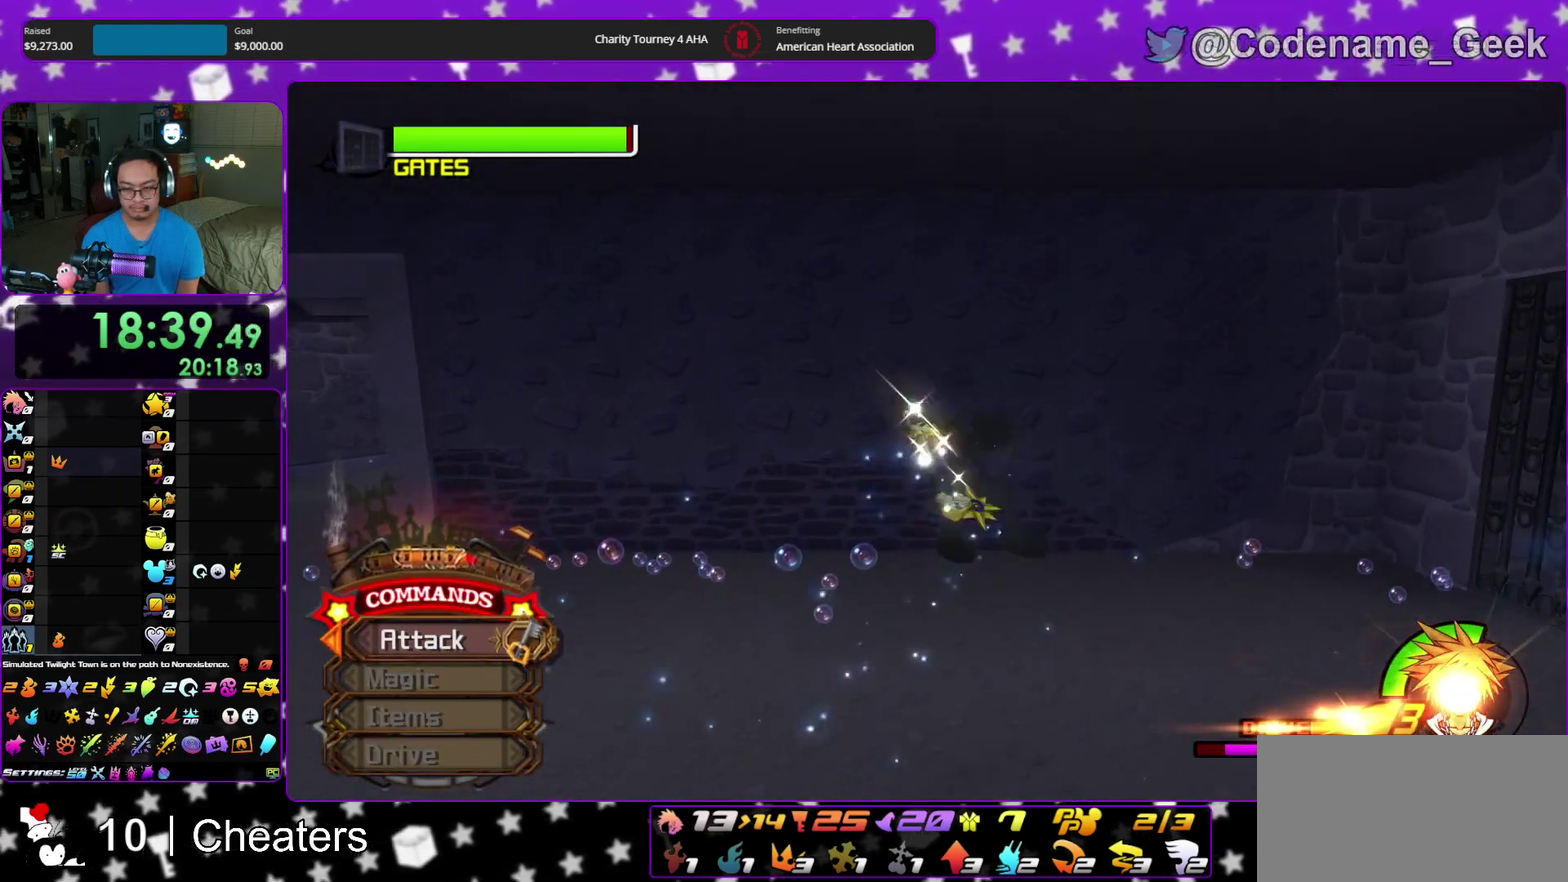
{"dt_ms": 500, "buttons": ["A"], "left_stick": "center", "right_stick": "center", "events": [[33, "A", "up"], [100, "left_stick", "center"], [117, "A", "down"], [233, "A", "up"], [300, "A", "down"], [417, "A", "up"], [467, "A", "down"]]}
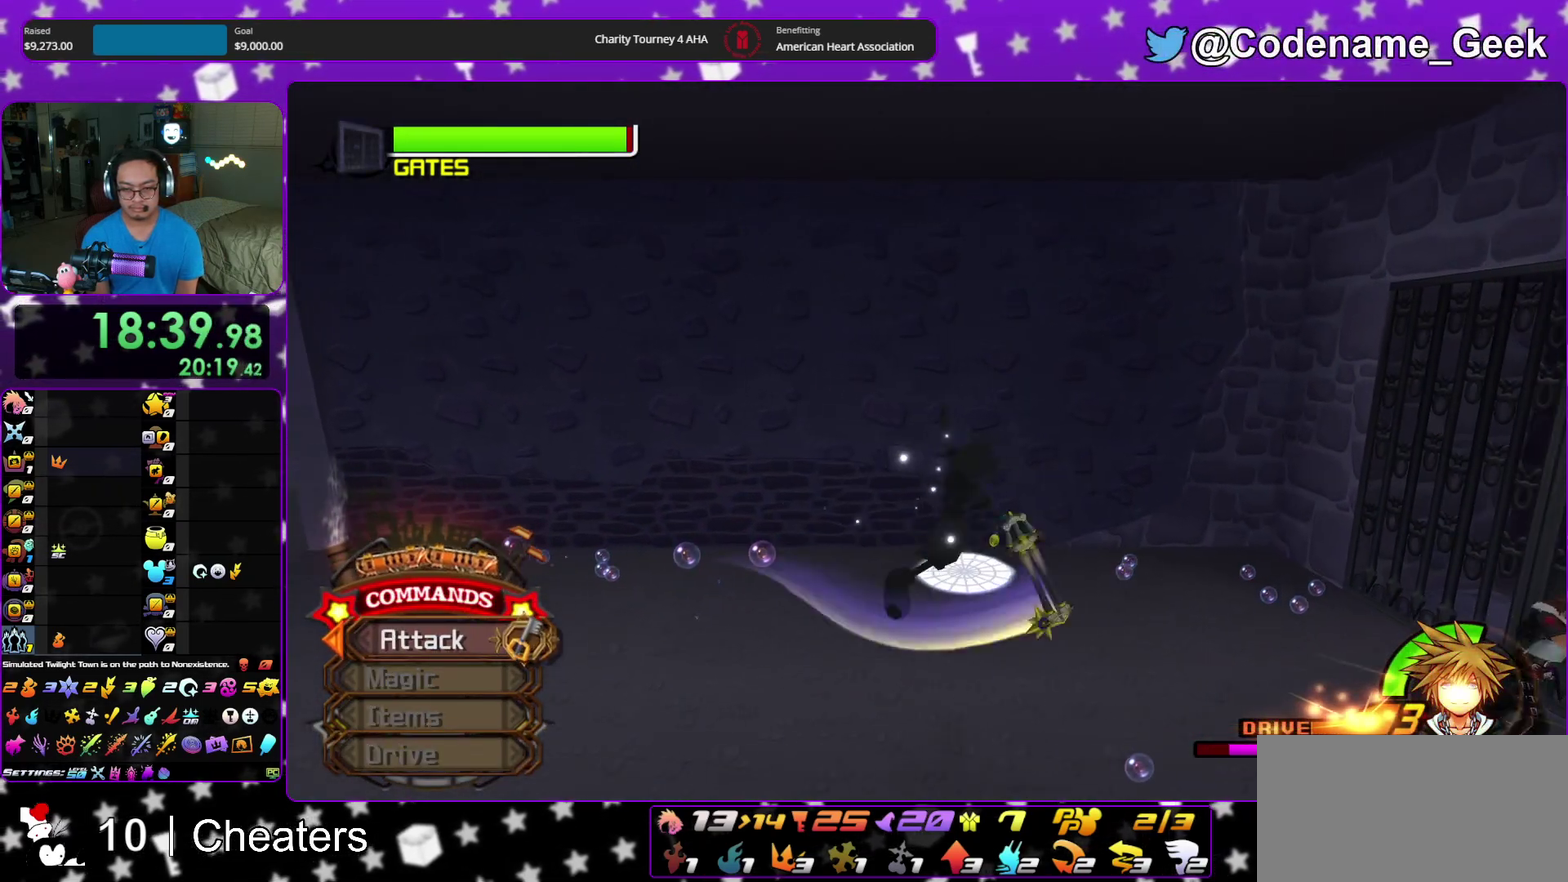
{"dt_ms": 300, "buttons": [], "left_stick": "center", "right_stick": "center", "events": [[100, "A", "up"], [167, "A", "down"], [300, "A", "up"]]}
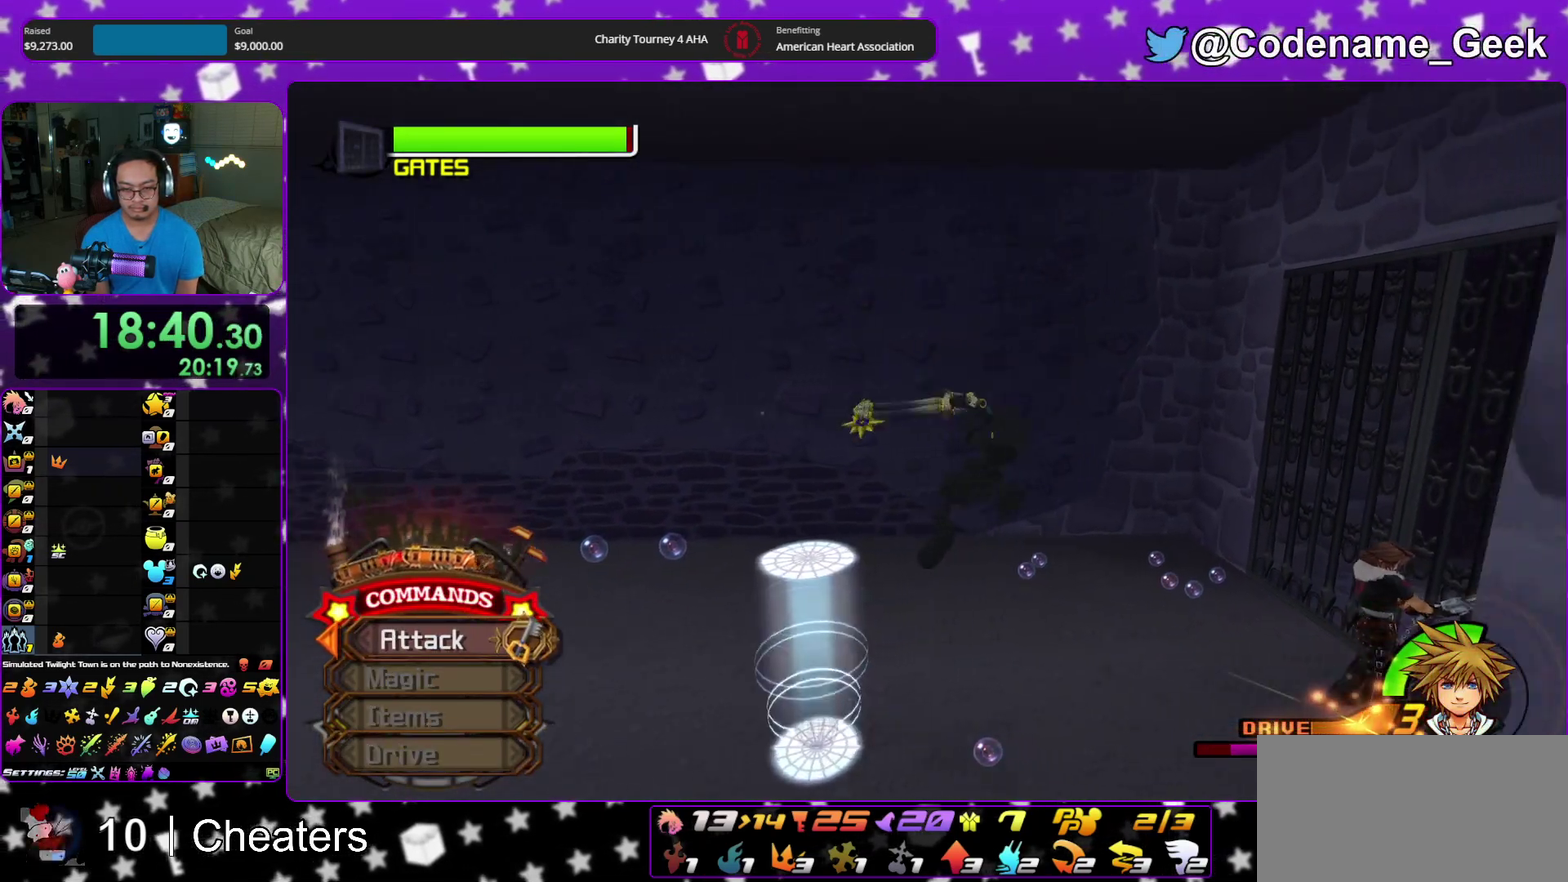
{"dt_ms": 900, "buttons": ["A"], "left_stick": "left", "right_stick": "center", "events": [[67, "A", "down"], [100, "left_stick", "left"], [150, "left_stick", "up-left"], [183, "A", "up"], [267, "A", "down"], [383, "A", "up"], [467, "A", "down"], [583, "A", "up"], [600, "left_stick", "left"], [667, "A", "down"], [767, "A", "up"], [850, "A", "down"]]}
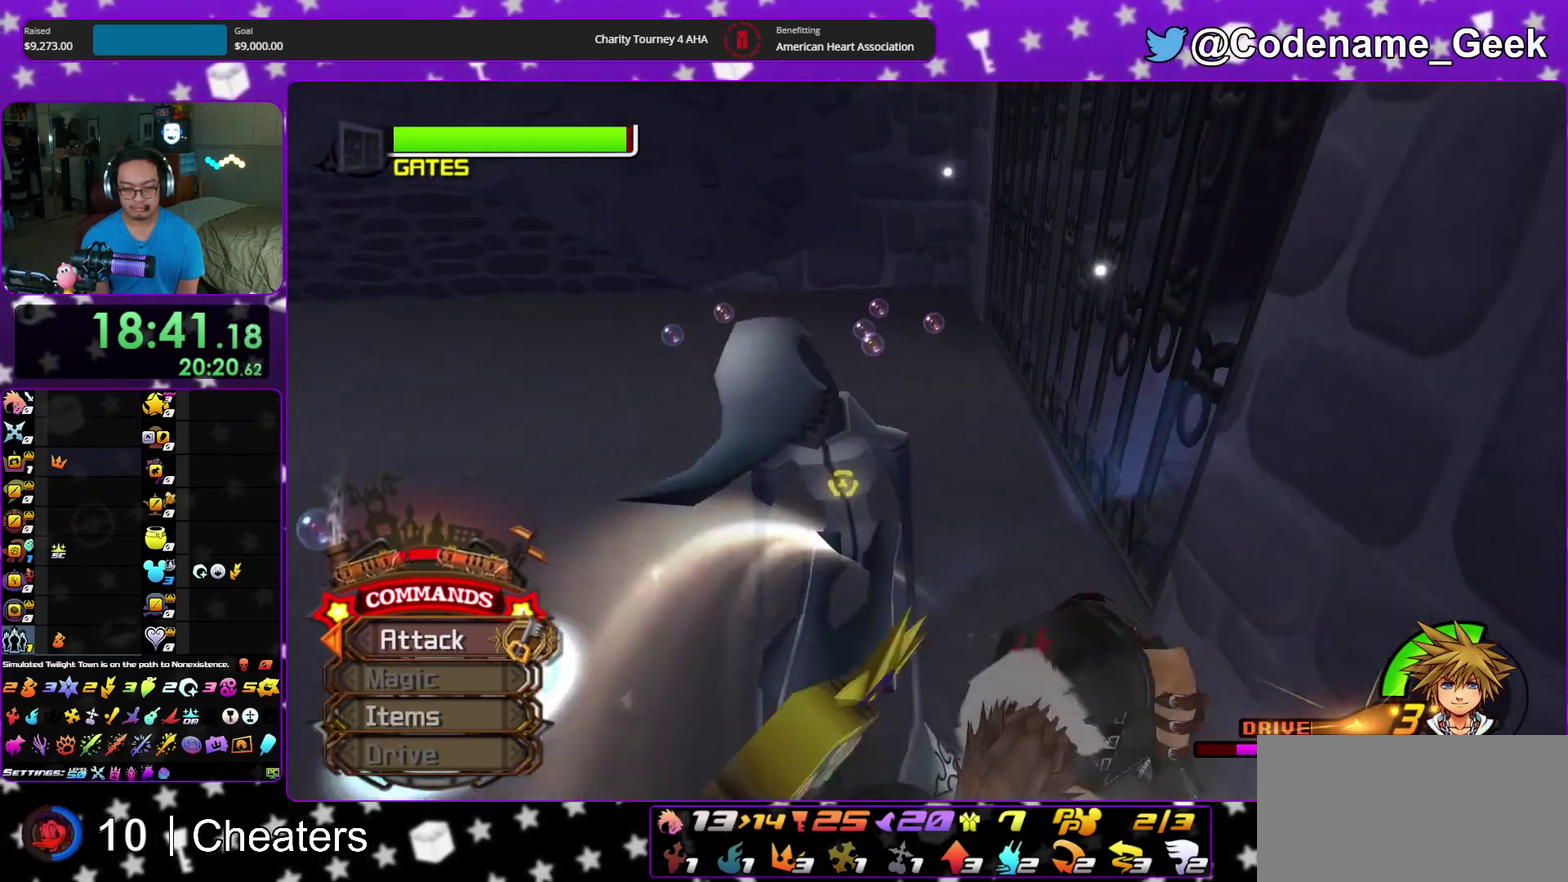
{"dt_ms": 300, "buttons": [], "left_stick": "up", "right_stick": "center"}
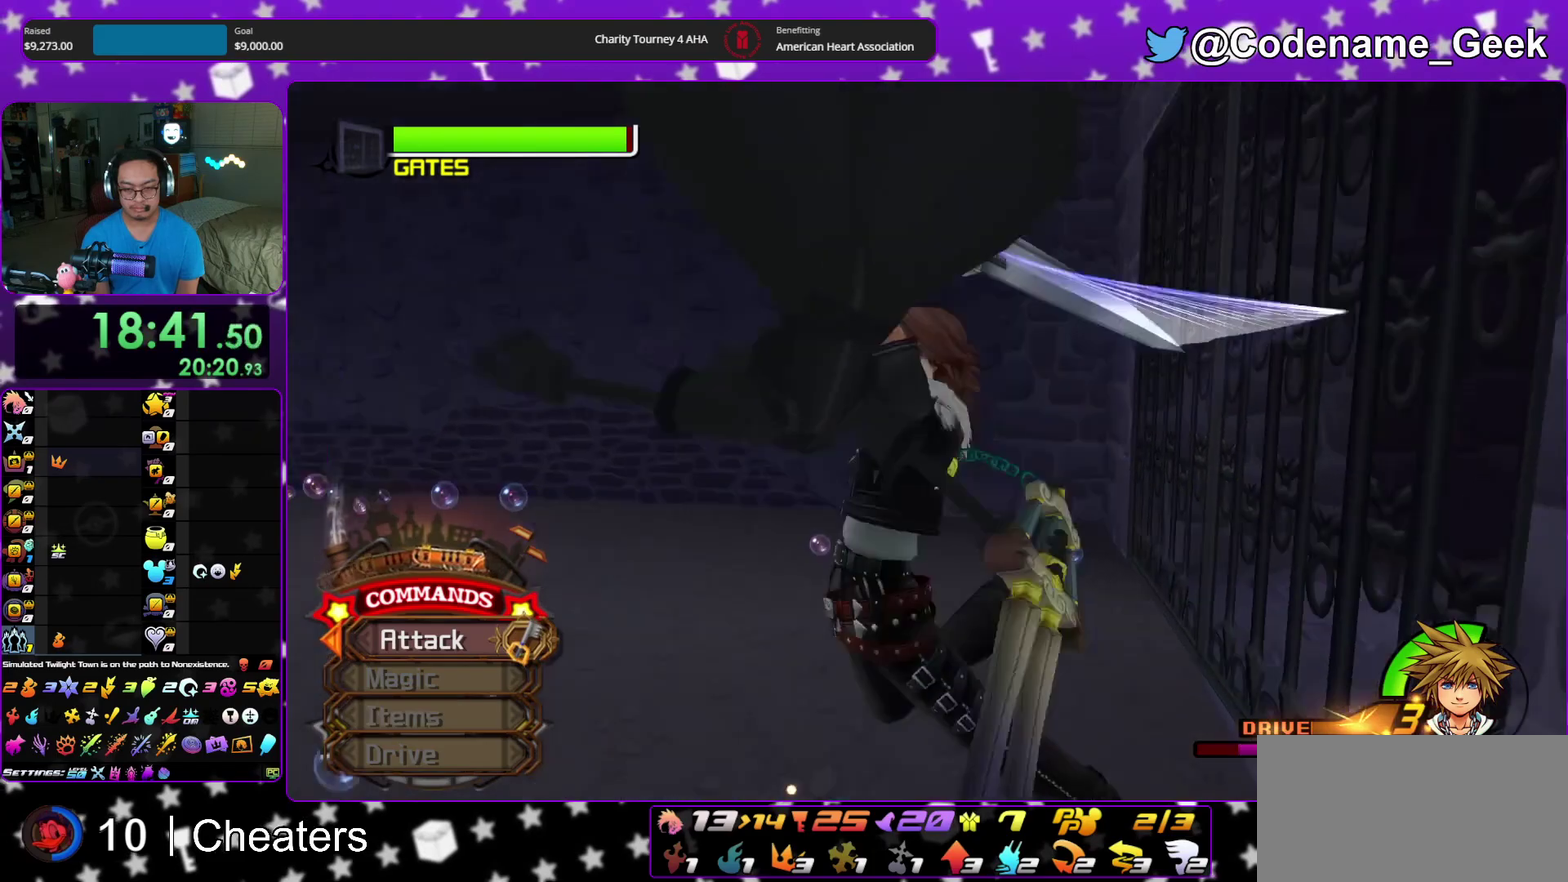
{"dt_ms": 600, "buttons": ["A"], "left_stick": "up-left", "right_stick": "center", "events": [[50, "A", "down"], [50, "left_stick", "up-right"], [117, "left_stick", "center"], [167, "A", "up"], [183, "left_stick", "up-left"], [233, "A", "down"], [333, "A", "up"], [583, "A", "down"]]}